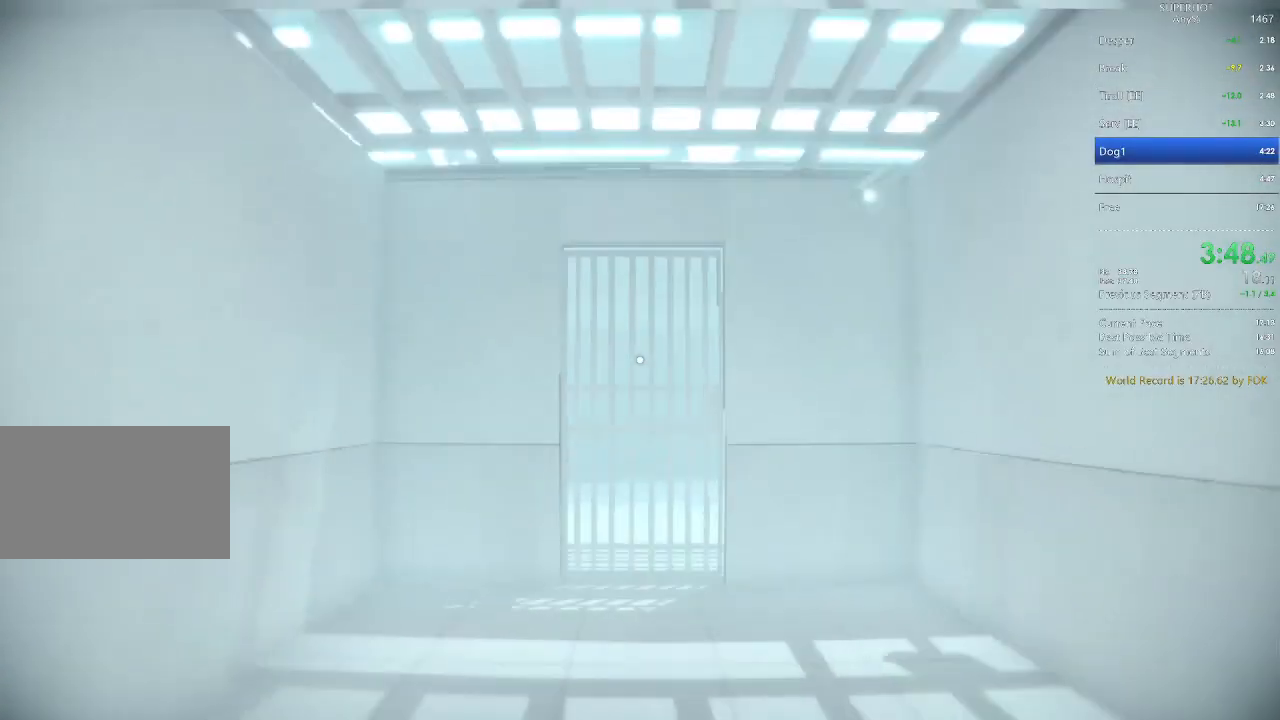
Gameplay with keyboard and mouse; each line is a JSON object with the keys and mouse buttons held at the frame after it. "events" lists presses ("down") and releases ("up") of "1", "2", "3", "4", "5", "a", "alt", "c", "caps_lock", "ctrl", "d", "e", "f", "g", "q", "r", "s", "shift", "space", "t", "tab", "v", "w", "x", "z", "mouse_left", "mouse_wheel" and "mouse_right" between this image and that frame as [ms after this image, input, new state], when the widget could be followed in between. "mouse_left", "mouse_wheel", "mouse_right" = the "left", "wheel", "right" buttons of the "mouse" list. No other keys are recorded. "wheel" means that the mouse wheel is clicked or scrolled. Not read: mouse_move.
{"keys": ["s"], "mouse": [], "events": []}
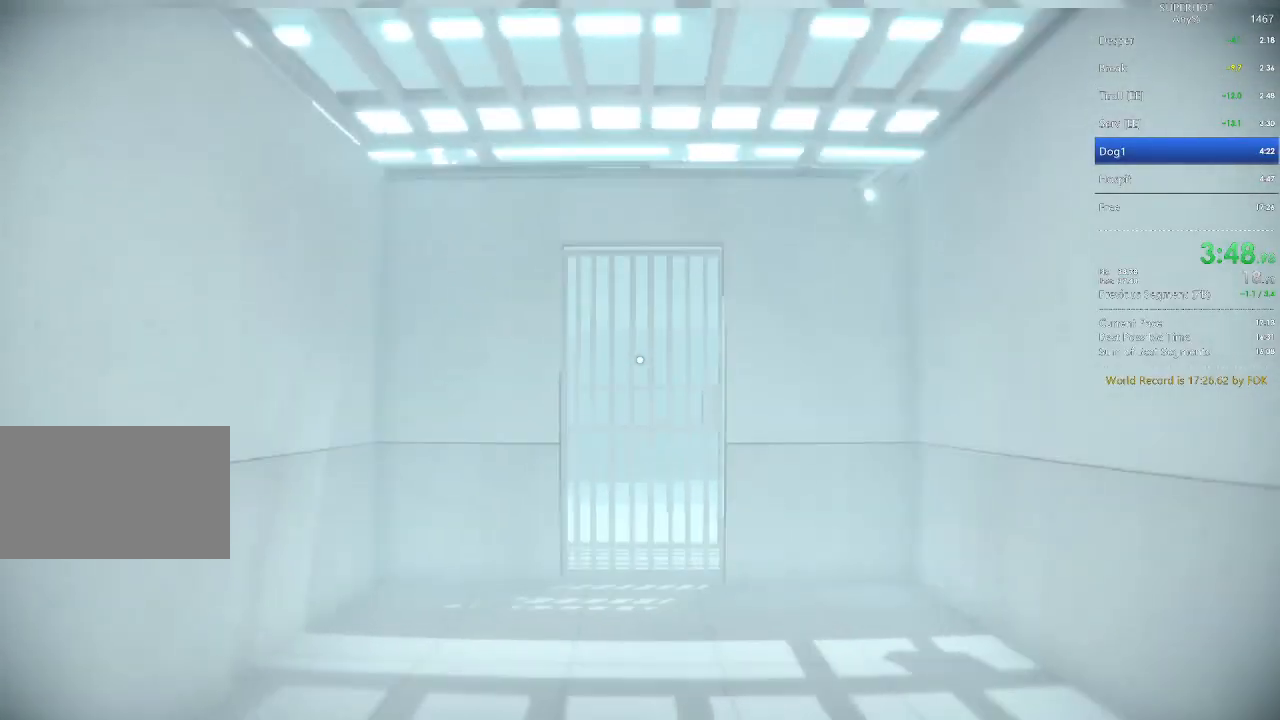
{"keys": ["s"], "mouse": [], "events": []}
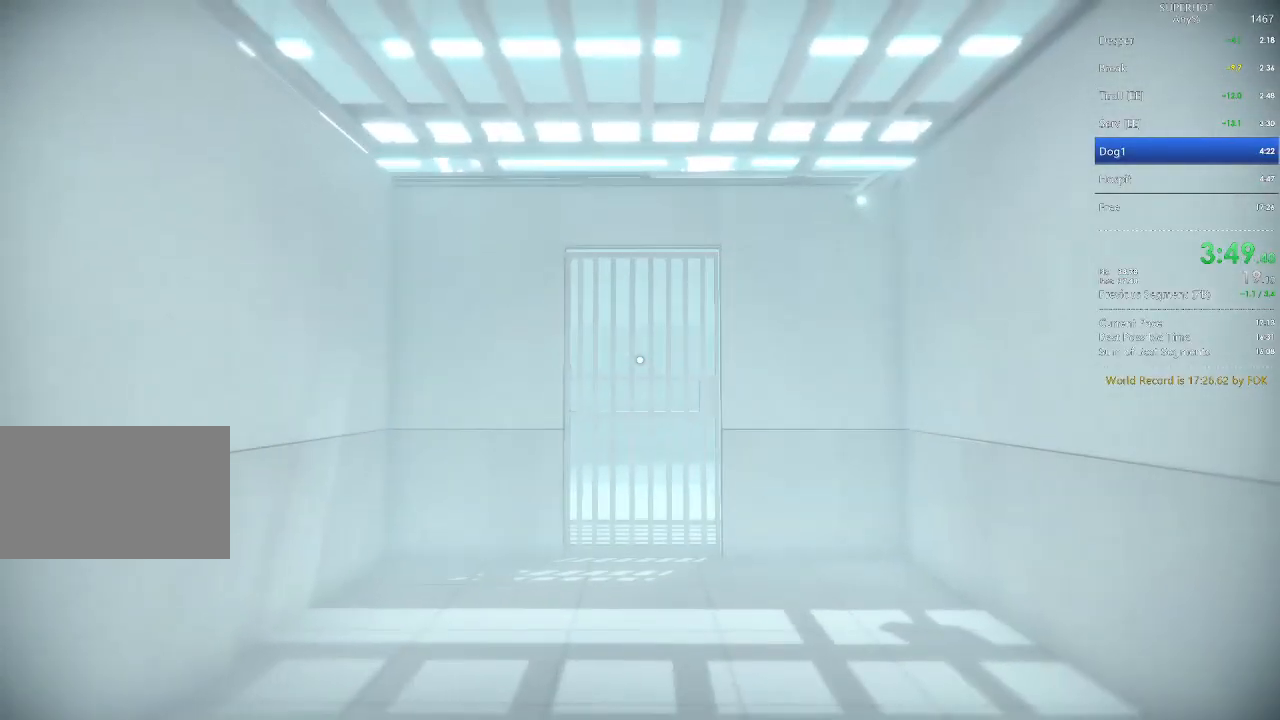
{"keys": ["s"], "mouse": [], "events": []}
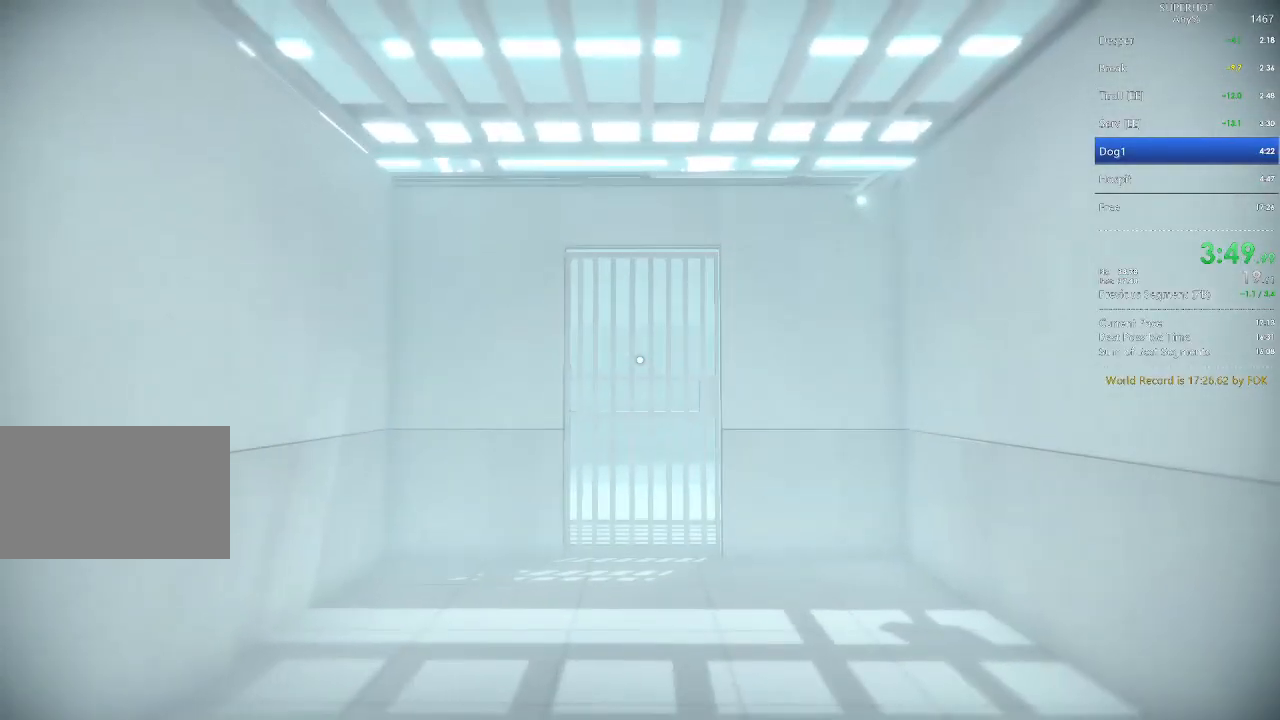
{"keys": ["s"], "mouse": [], "events": []}
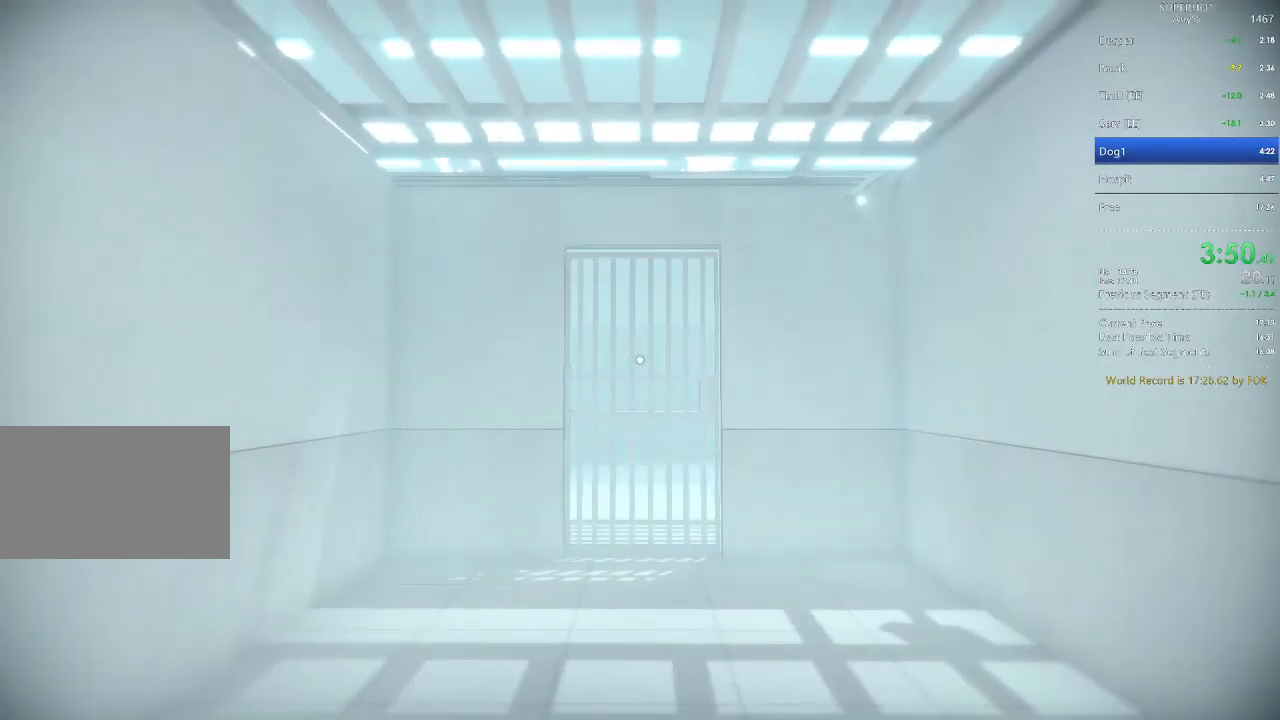
{"keys": ["s"], "mouse": [], "events": []}
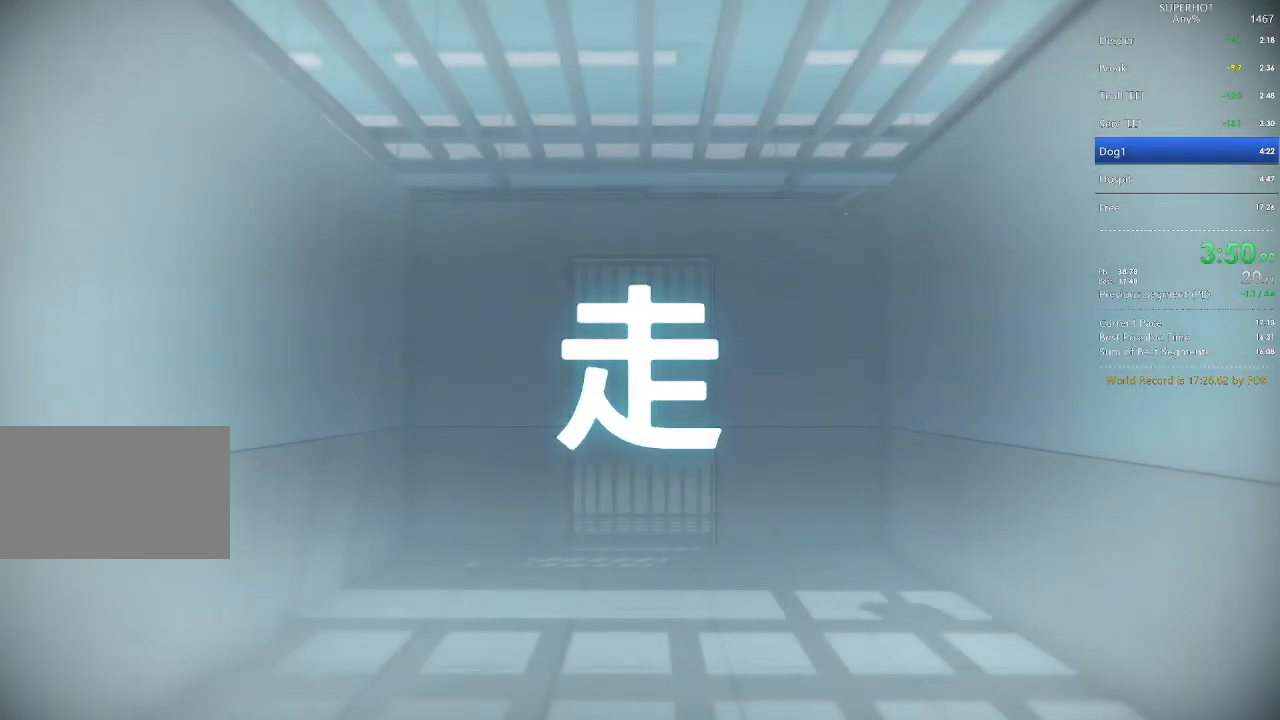
{"keys": ["s"], "mouse": [], "events": []}
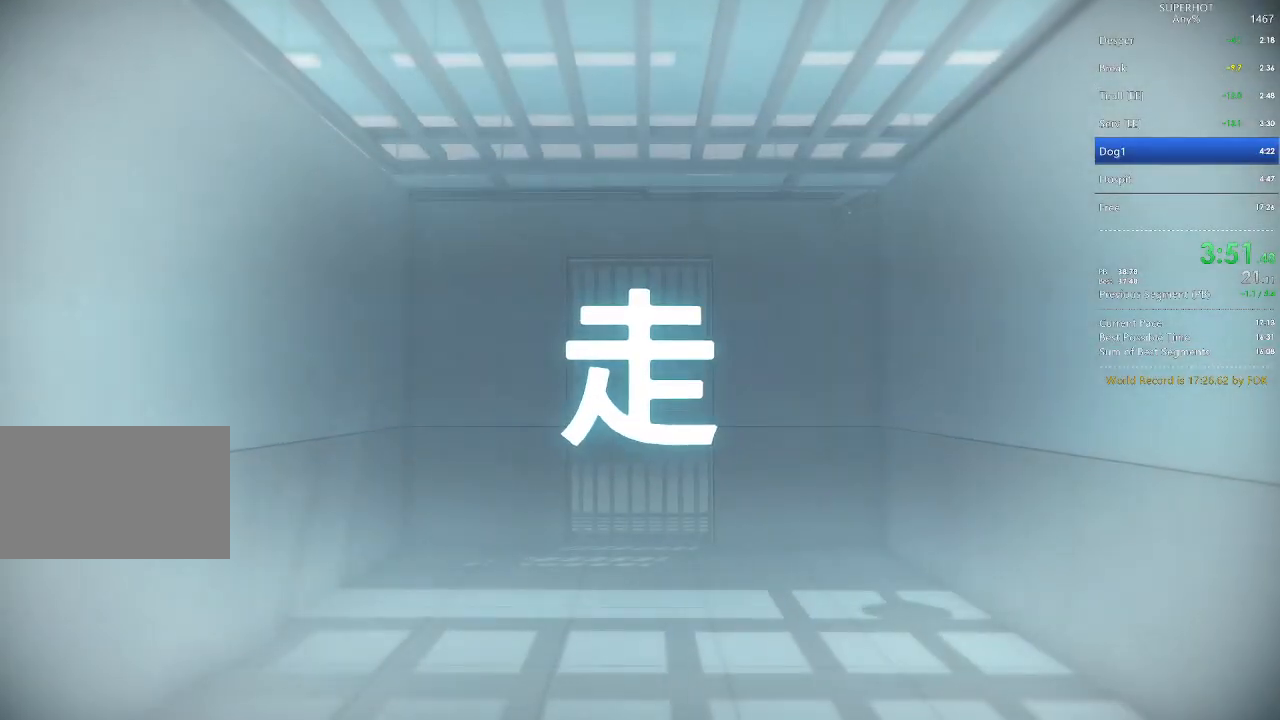
{"keys": ["s"], "mouse": [], "events": []}
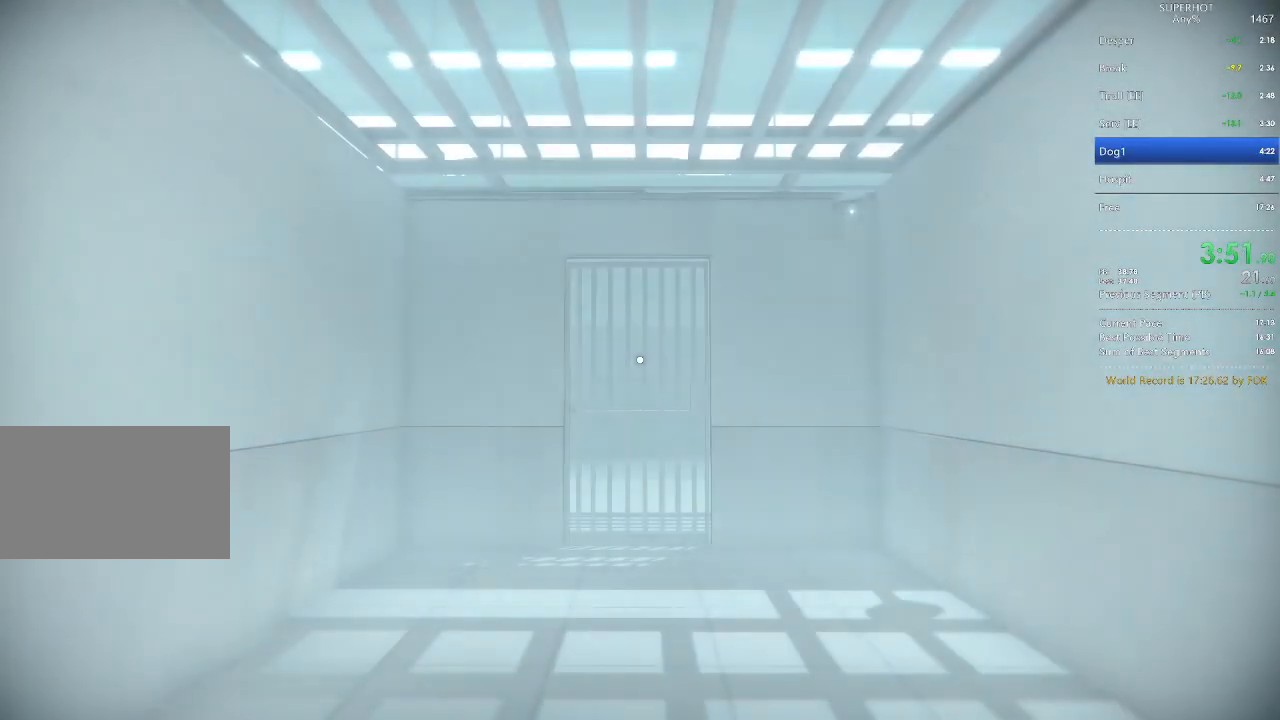
{"keys": ["s"], "mouse": [], "events": []}
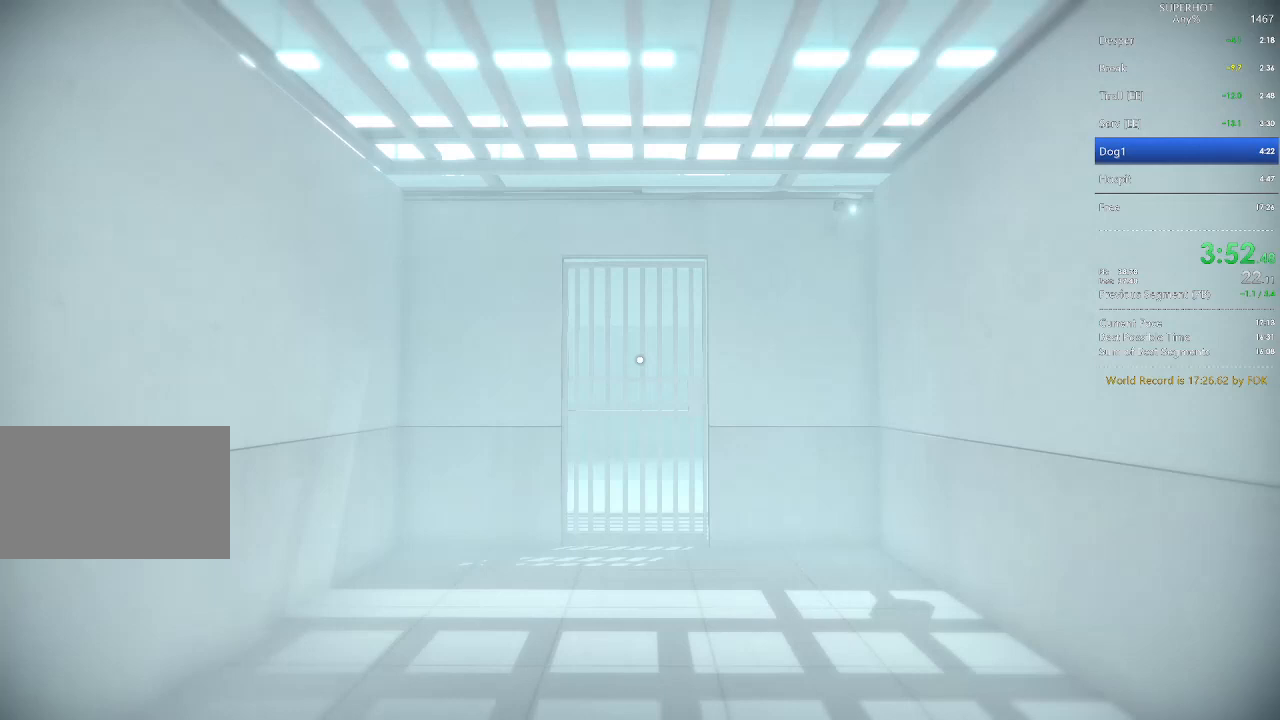
{"keys": ["s"], "mouse": [], "events": []}
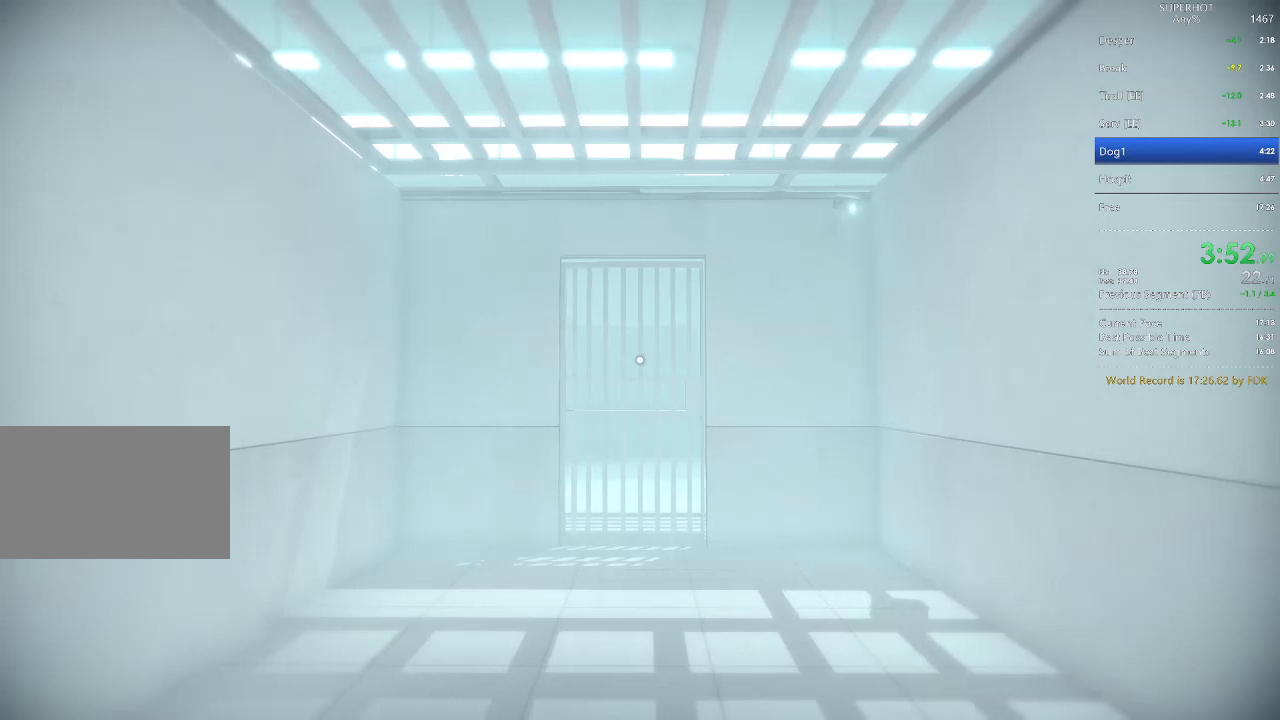
{"keys": ["s"], "mouse": [], "events": []}
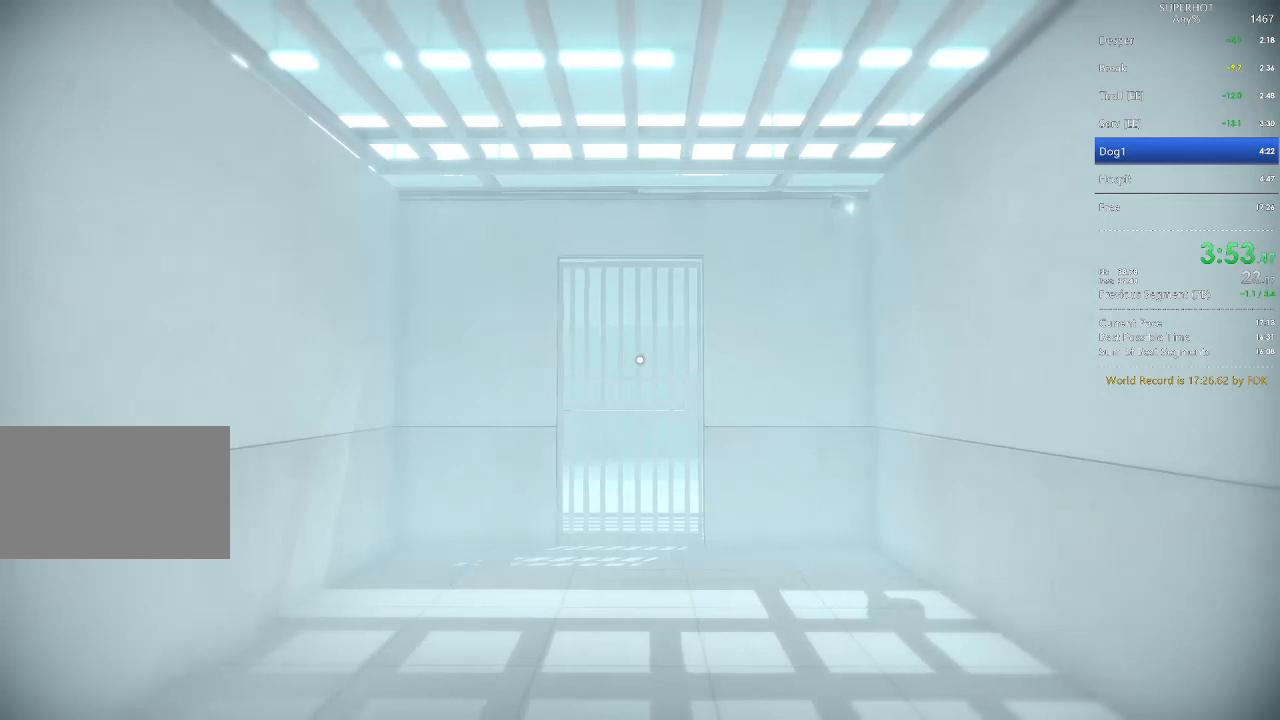
{"keys": ["s"], "mouse": [], "events": []}
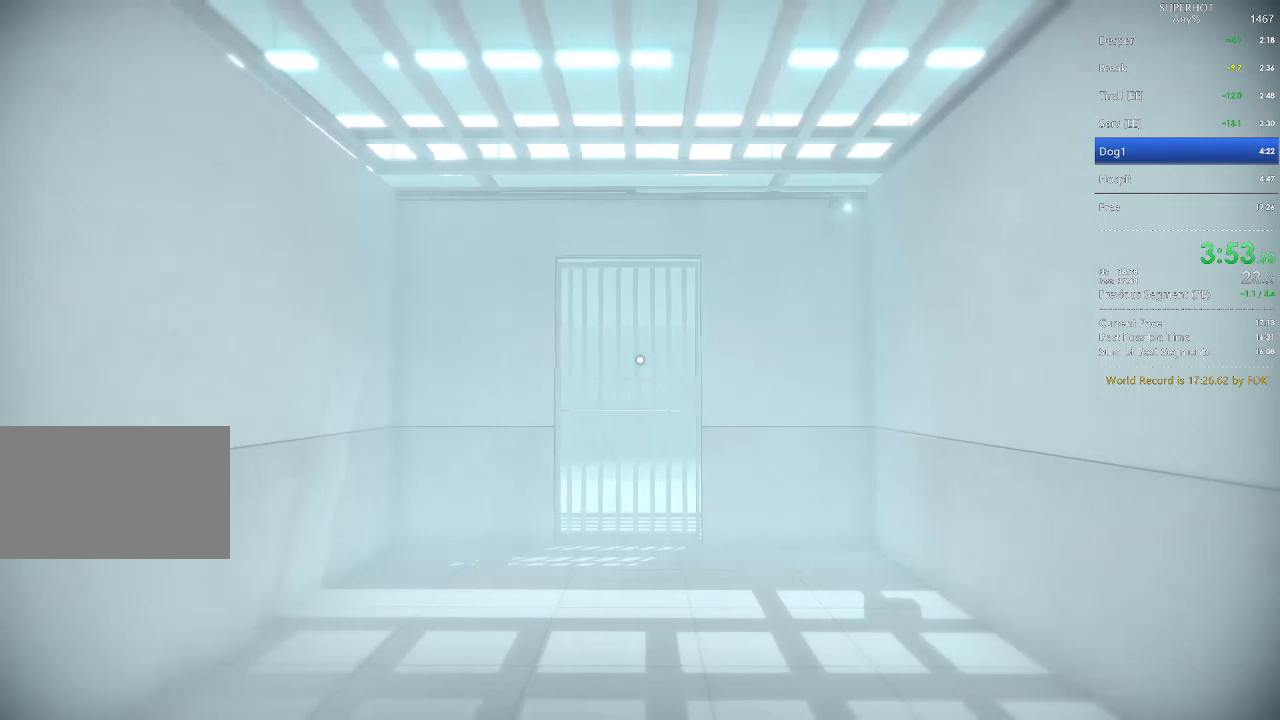
{"keys": ["s"], "mouse": [], "events": []}
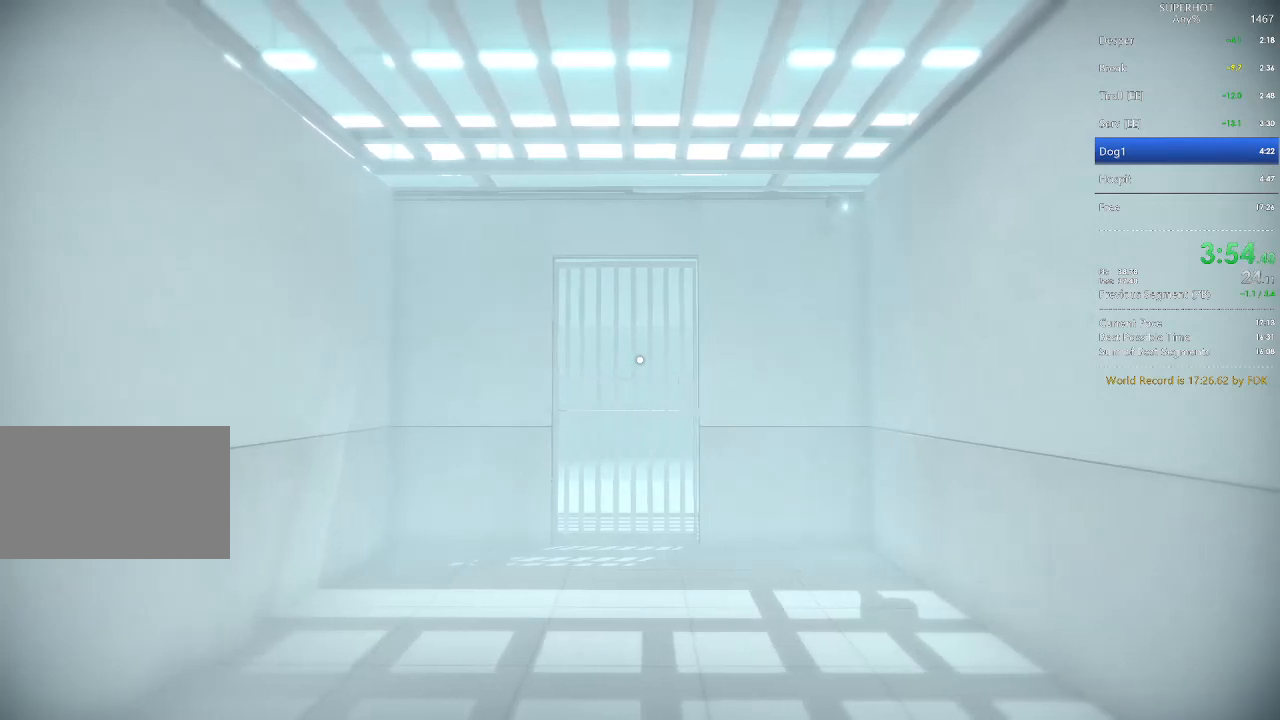
{"keys": ["s"], "mouse": [], "events": []}
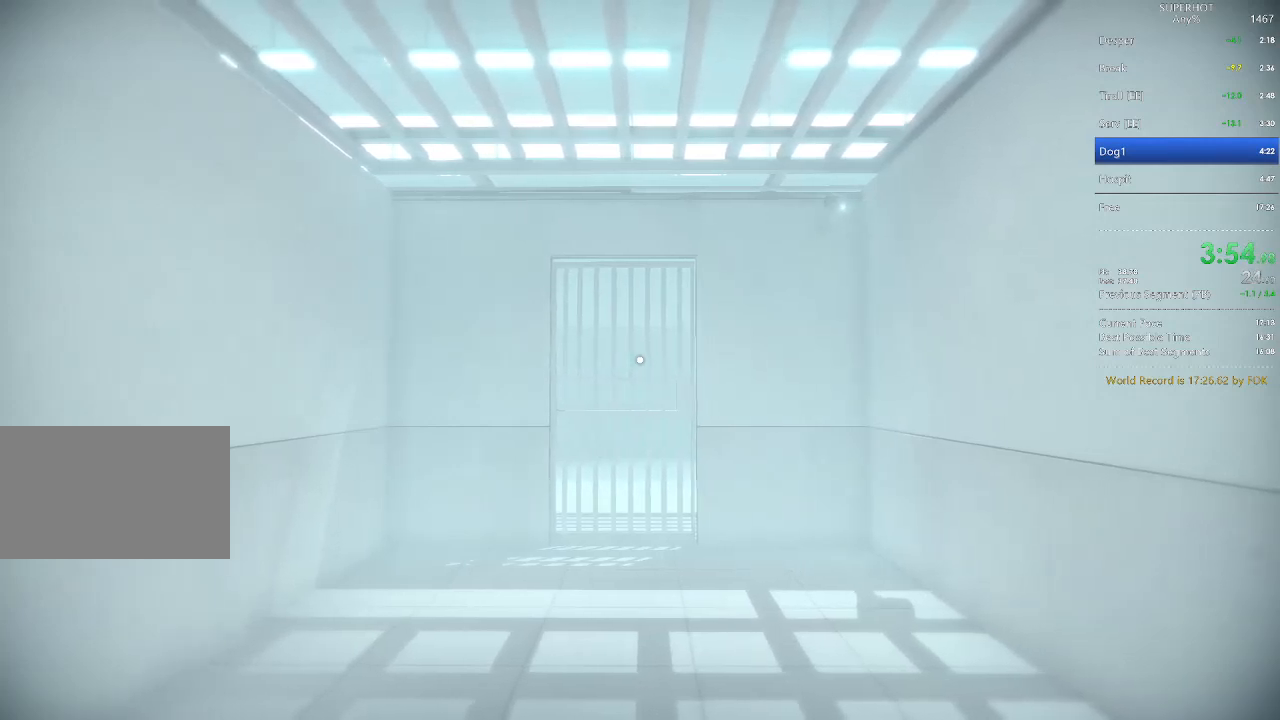
{"keys": ["s"], "mouse": [], "events": []}
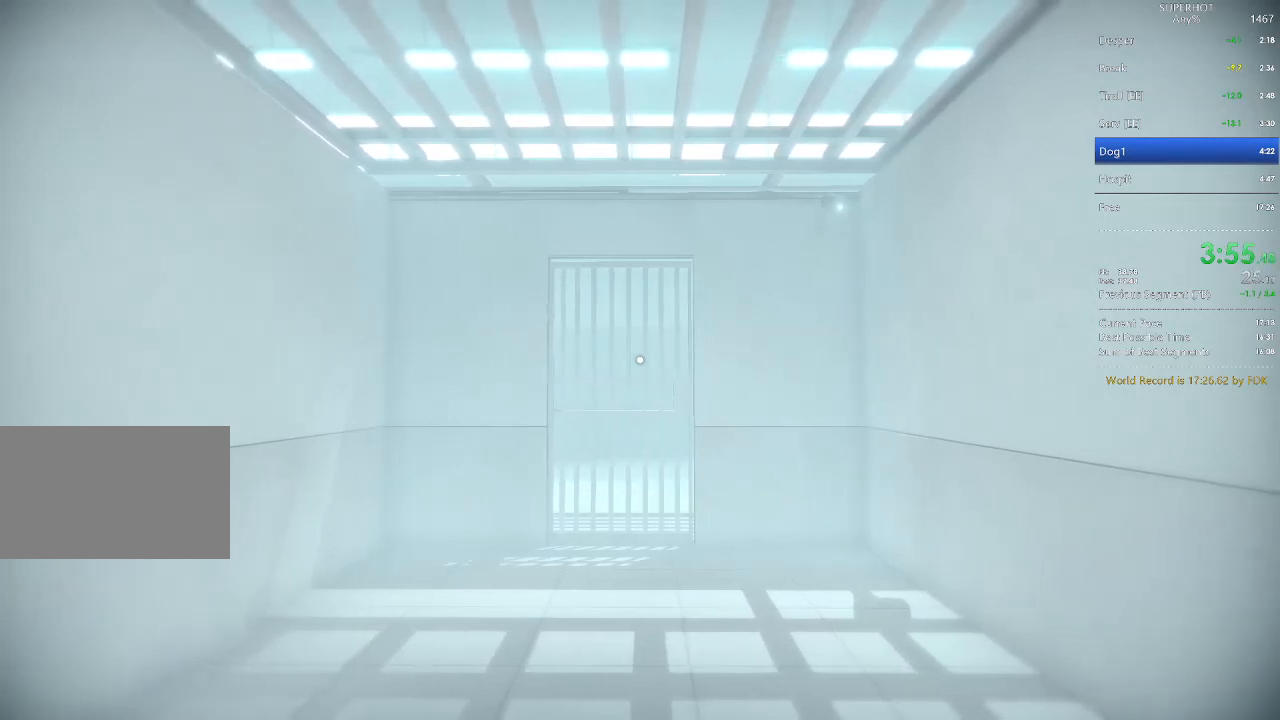
{"keys": ["s"], "mouse": [], "events": []}
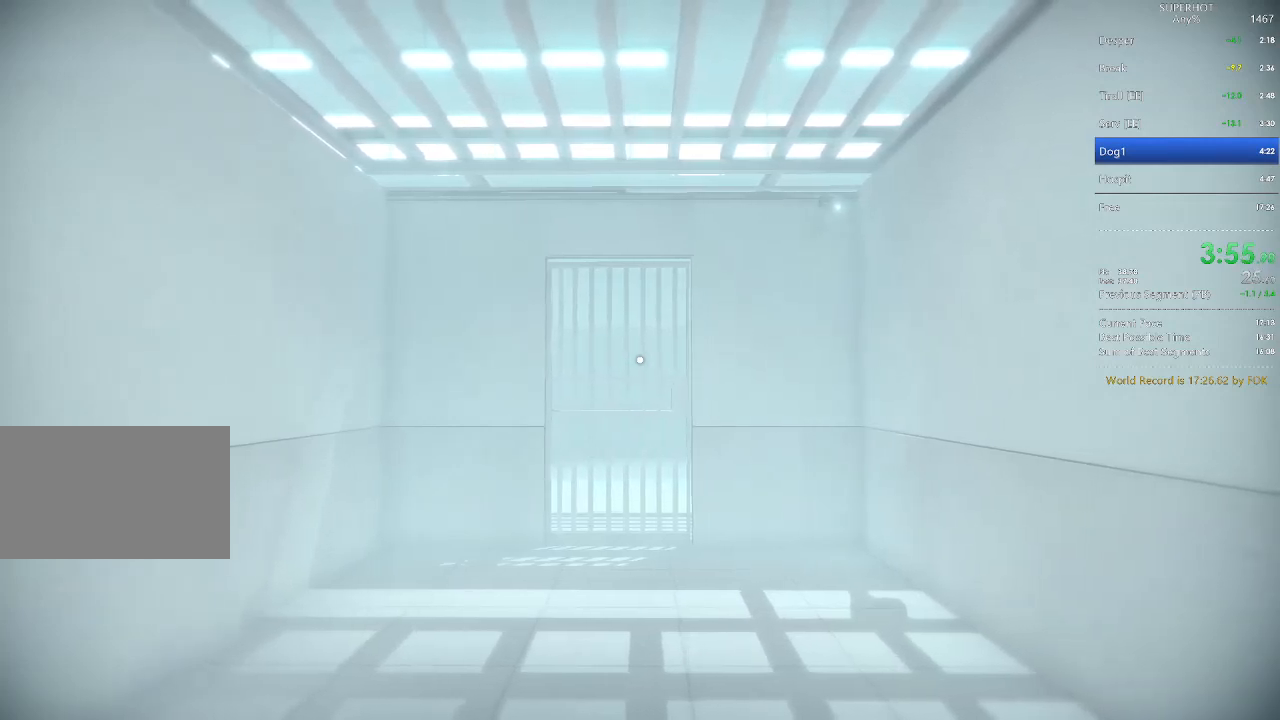
{"keys": ["s"], "mouse": [], "events": []}
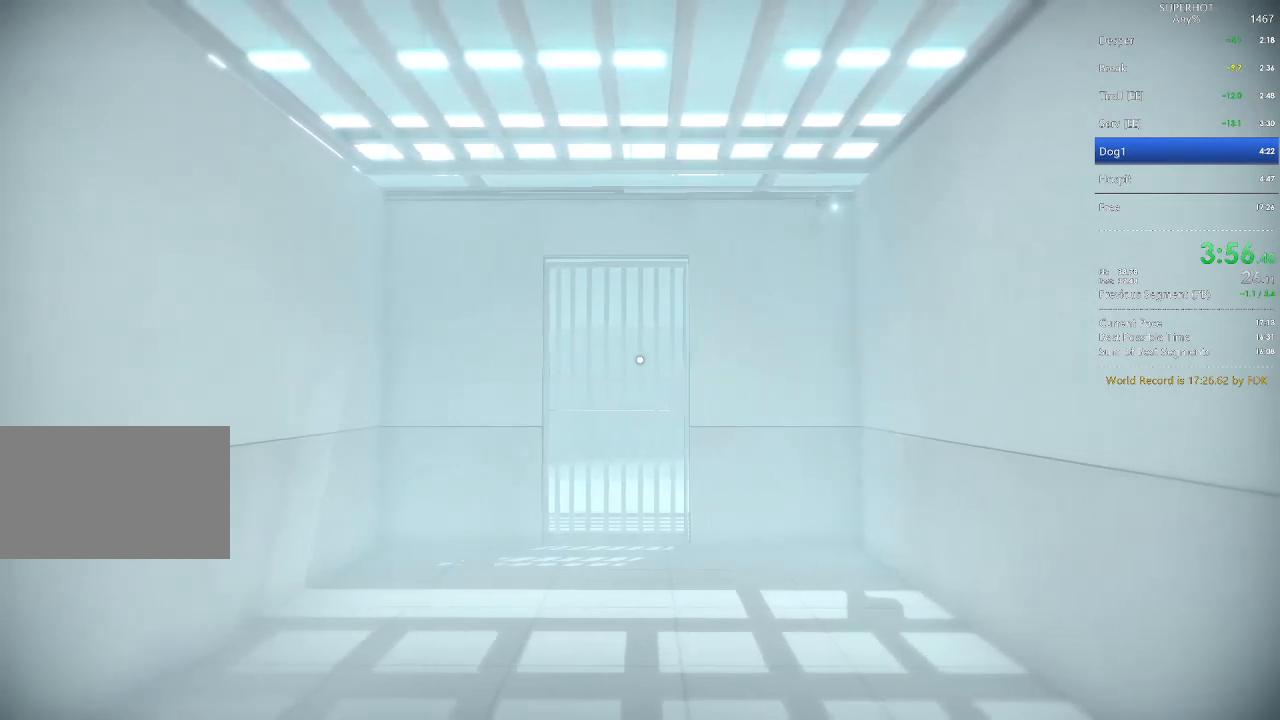
{"keys": ["s"], "mouse": [], "events": []}
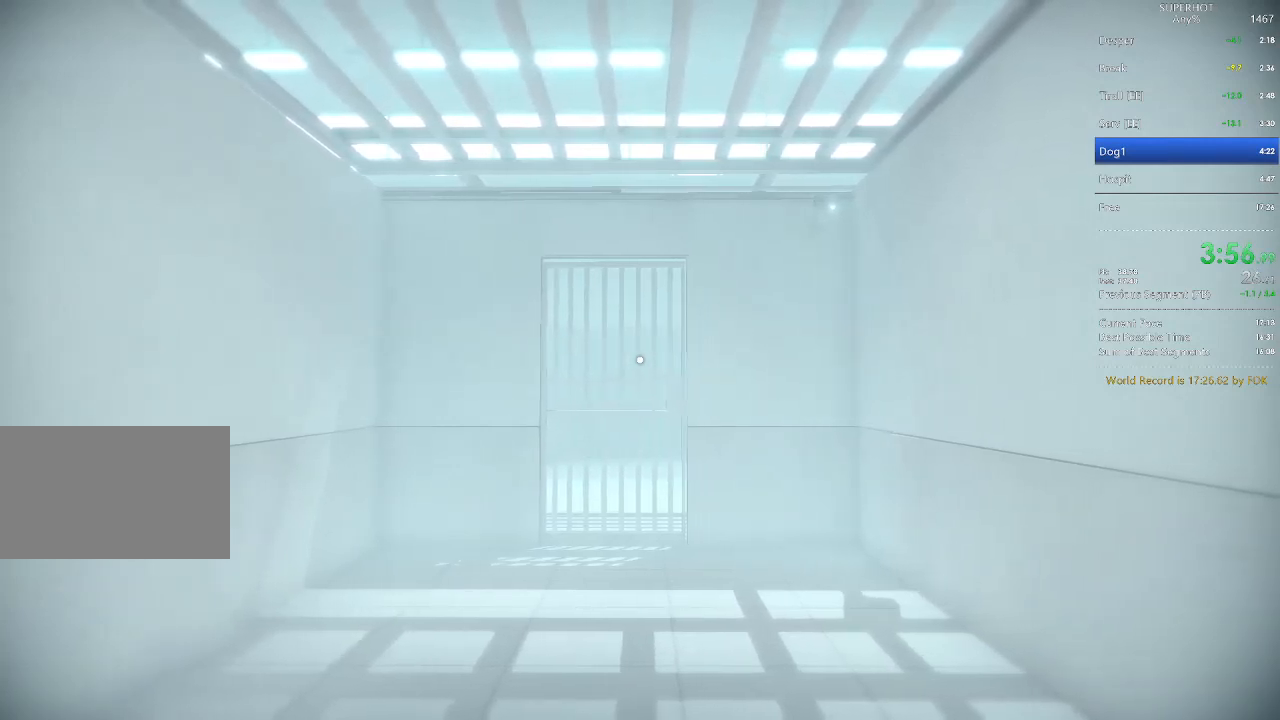
{"keys": ["s"], "mouse": [], "events": []}
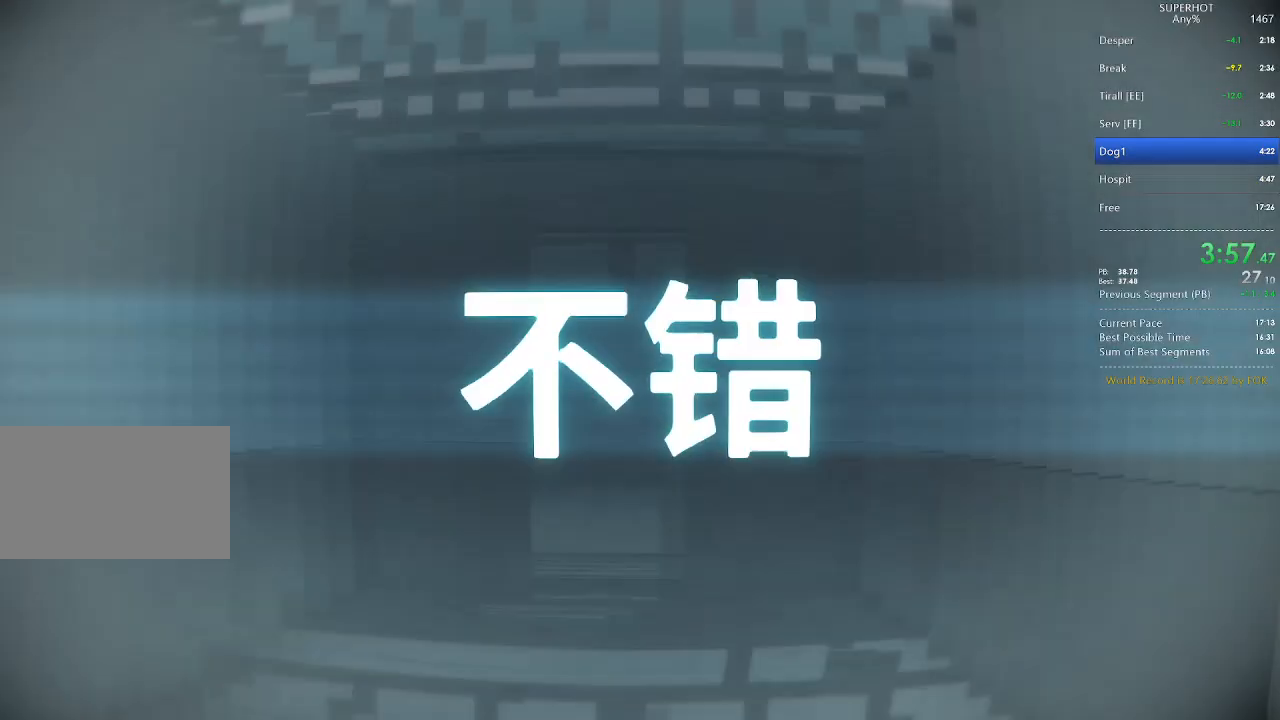
{"keys": [], "mouse": [], "events": [[133, "s", "up"]]}